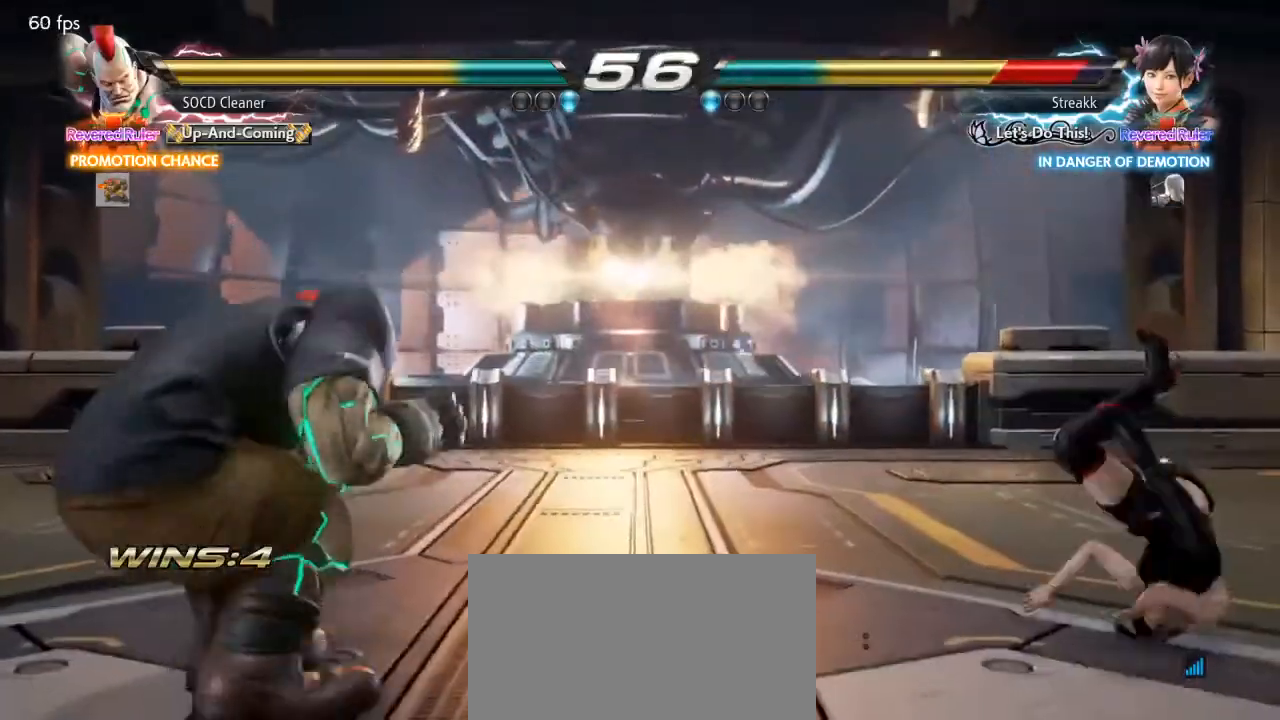
Gameplay with a controller (arcade stick); each line is a JSON object with the inputs held at the frame after it. "events" lists button and stick changes between this image and that frame as [ms after this image, input, new state], when the widget could be followed in between. Not read: L3 R3 other_buttons.
{"buttons": [], "events": [[33, "DPAD_RIGHT", "up"], [100, "DPAD_RIGHT", "down"], [133, "DPAD_RIGHT", "up"], [233, "DPAD_RIGHT", "down"], [300, "DPAD_RIGHT", "up"], [333, "DPAD_RIGHT", "down"], [367, "DPAD_RIGHT", "up"], [433, "DPAD_RIGHT", "down"], [467, "DPAD_RIGHT", "up"]]}
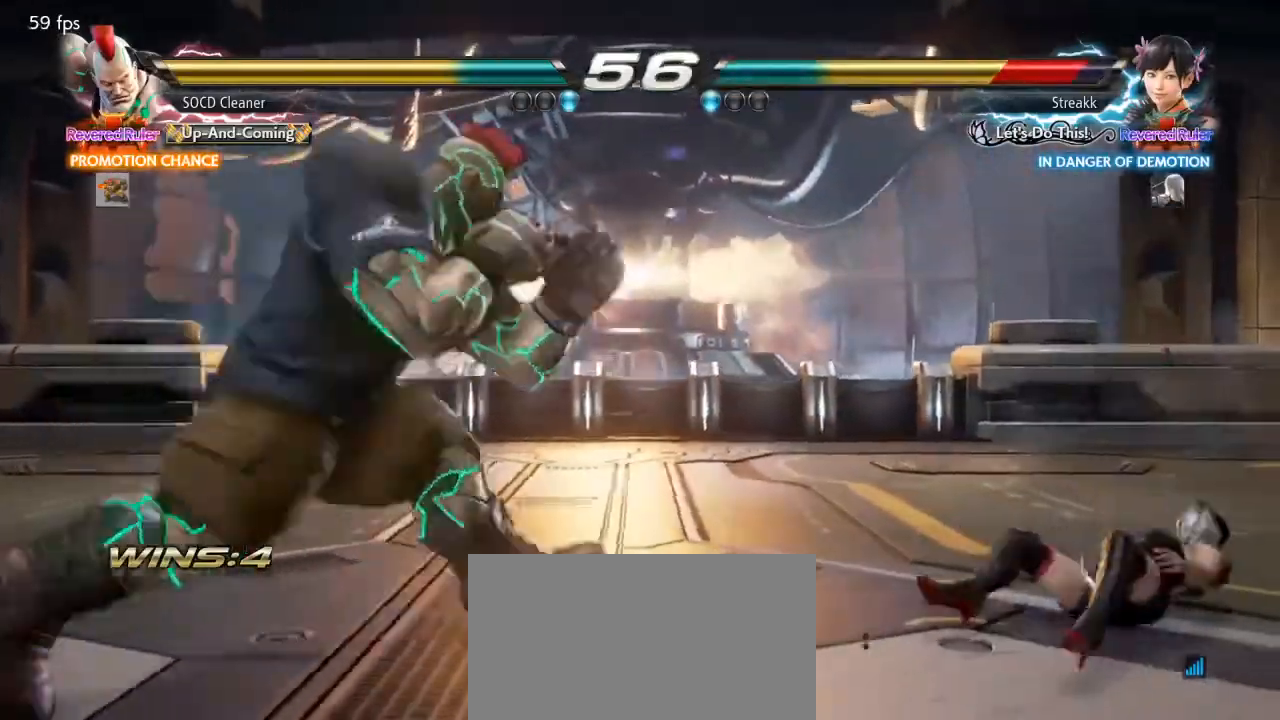
{"buttons": [], "events": [[167, "DPAD_DOWN", "down"], [233, "DPAD_DOWN", "up"], [233, "DPAD_RIGHT", "down"], [300, "DPAD_RIGHT", "up"], [367, "DPAD_RIGHT", "down"], [433, "DPAD_RIGHT", "up"]]}
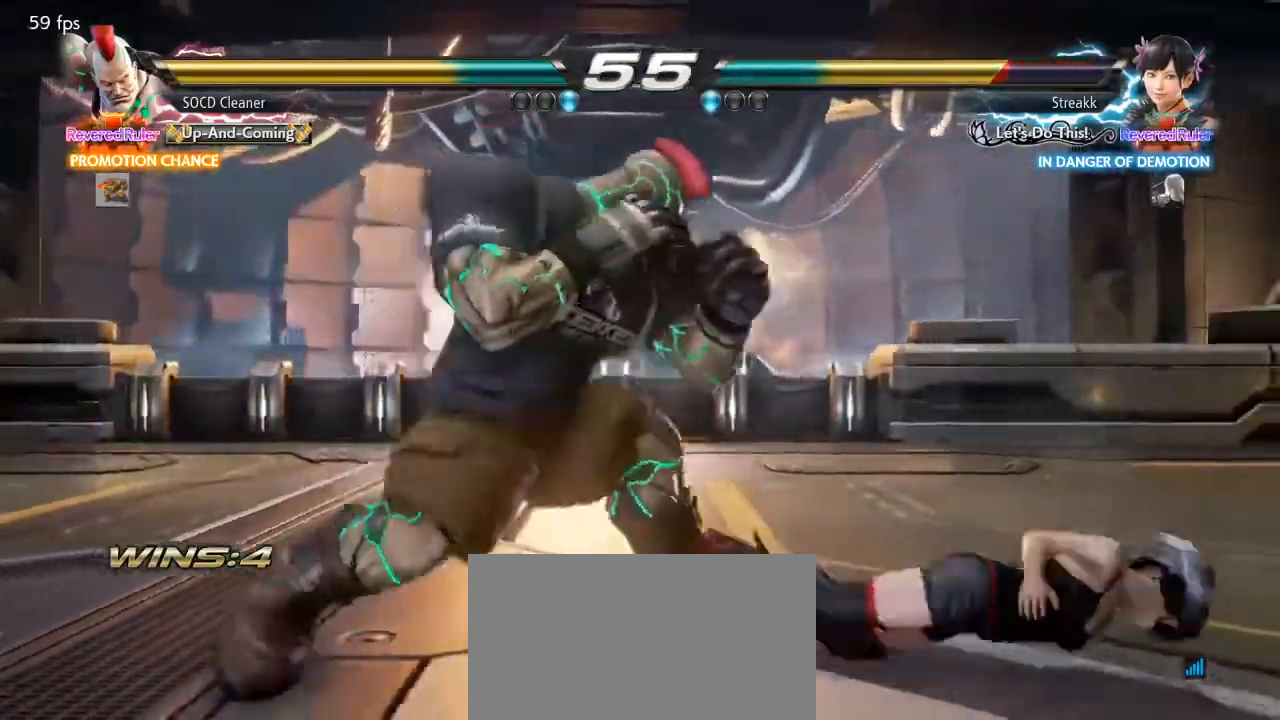
{"buttons": ["SQUARE", "TRIANGLE", "DPAD_DOWN", "DPAD_RIGHT"], "events": [[33, "DPAD_LEFT", "down"], [100, "DPAD_DOWN", "down"], [133, "DPAD_LEFT", "up"], [133, "DPAD_RIGHT", "down"], [500, "SQUARE", "down"], [500, "TRIANGLE", "down"]]}
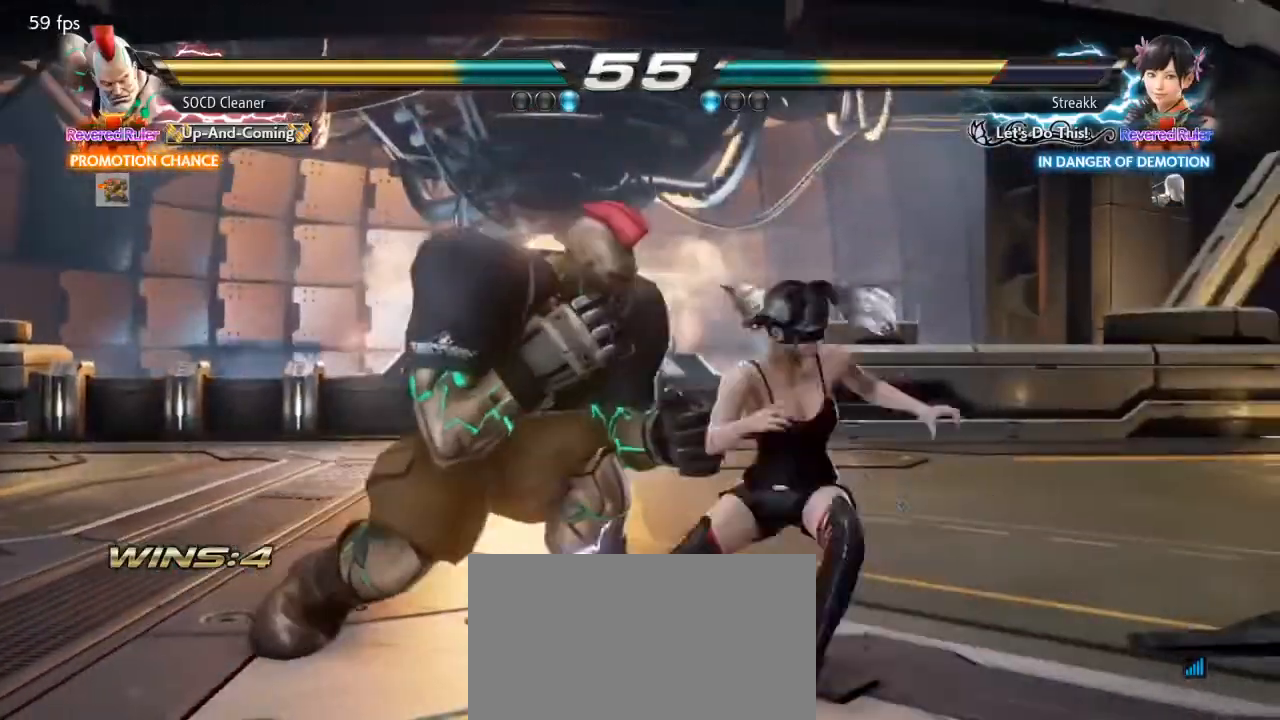
{"buttons": [], "events": [[100, "SQUARE", "up"], [100, "TRIANGLE", "up"], [167, "SQUARE", "down"], [167, "TRIANGLE", "down"], [233, "SQUARE", "up"], [233, "TRIANGLE", "up"], [300, "DPAD_DOWN", "up"], [300, "DPAD_RIGHT", "up"]]}
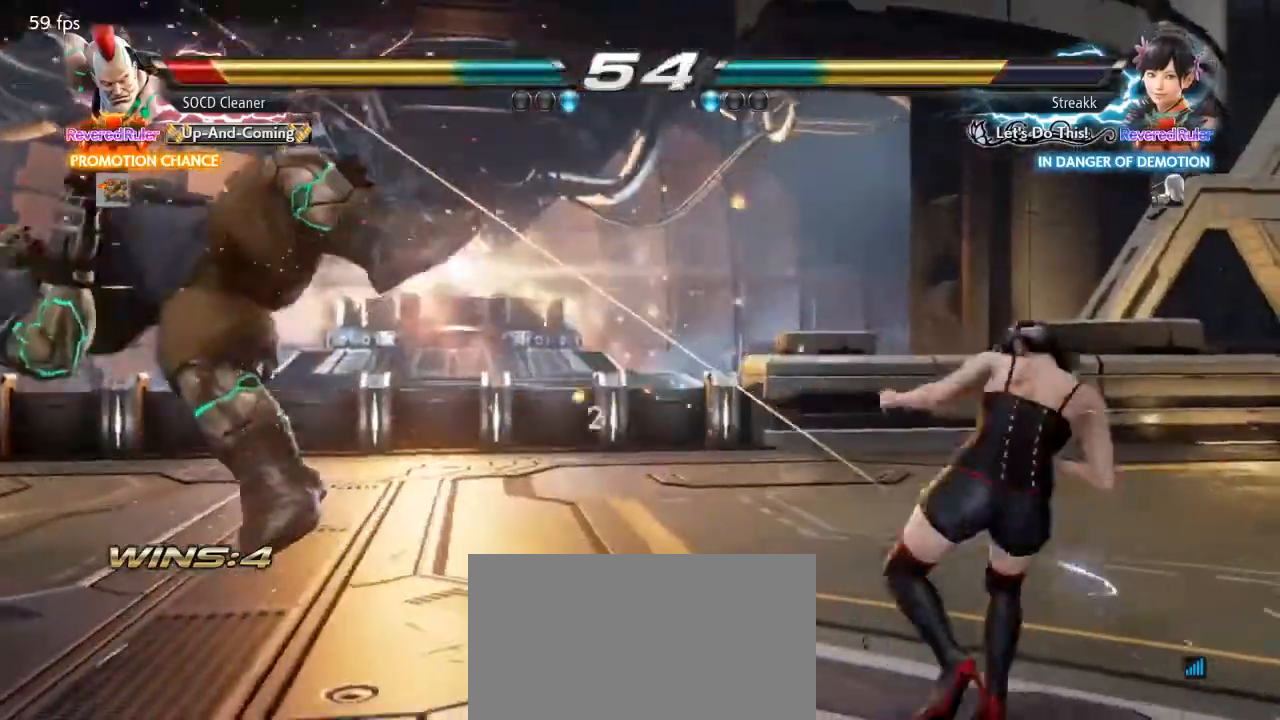
{"buttons": ["DPAD_LEFT"], "events": [[333, "DPAD_DOWN", "down"], [333, "DPAD_LEFT", "down"], [500, "DPAD_DOWN", "up"]]}
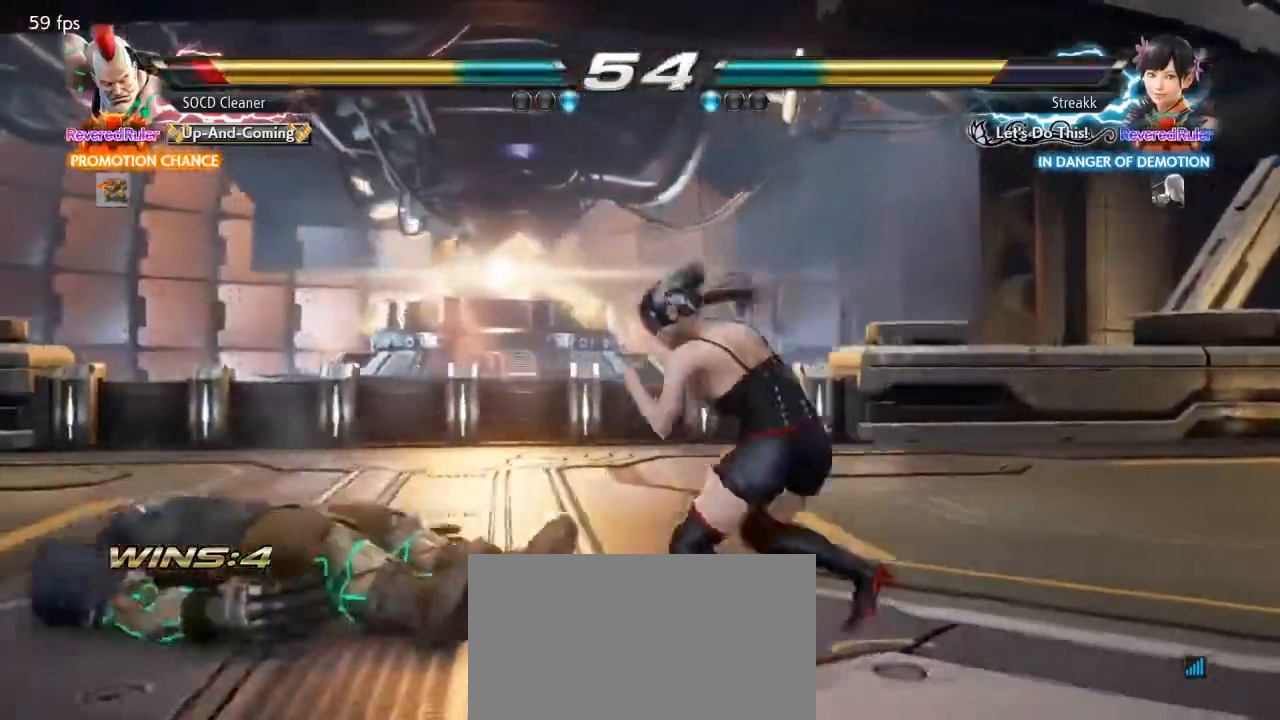
{"buttons": ["DPAD_LEFT"], "events": [[33, "DPAD_LEFT", "up"], [100, "DPAD_LEFT", "down"], [167, "DPAD_DOWN", "down"], [233, "DPAD_DOWN", "up"]]}
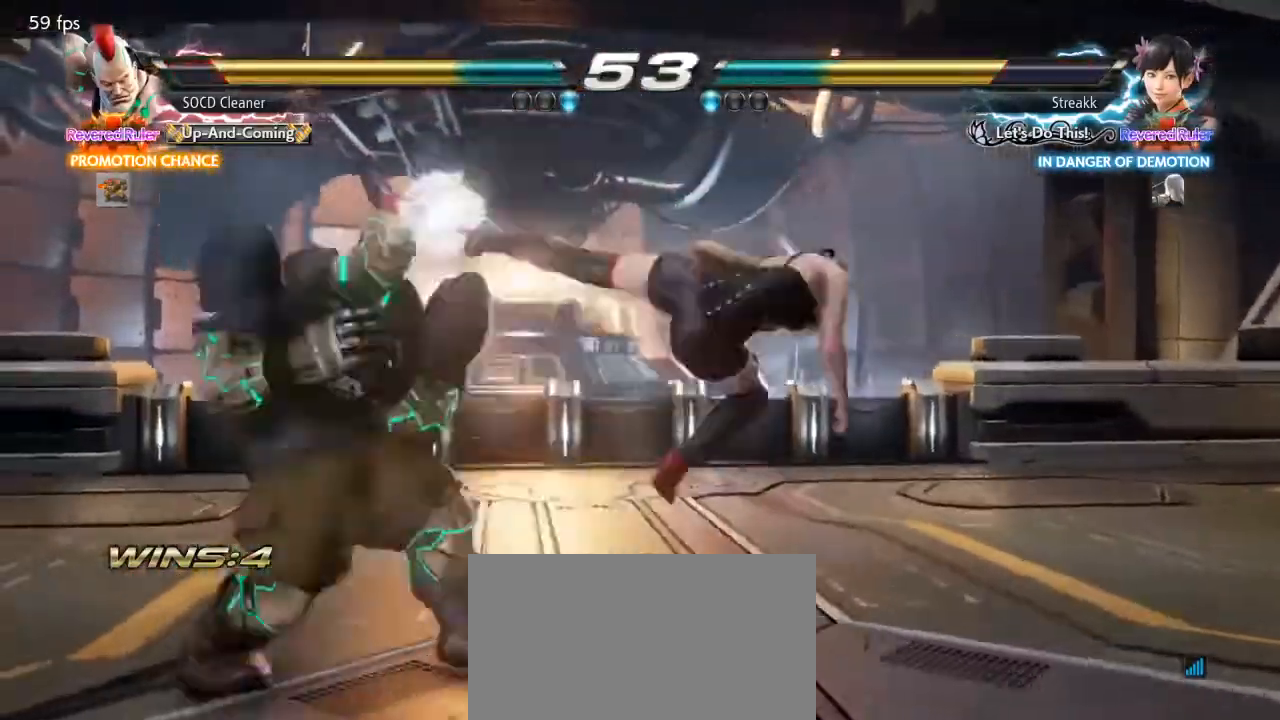
{"buttons": ["DPAD_DOWN", "DPAD_RIGHT"], "events": [[133, "DPAD_LEFT", "up"], [233, "DPAD_LEFT", "down"], [300, "DPAD_LEFT", "up"], [367, "DPAD_LEFT", "down"], [433, "DPAD_LEFT", "up"], [467, "DPAD_RIGHT", "down"], [500, "DPAD_DOWN", "down"]]}
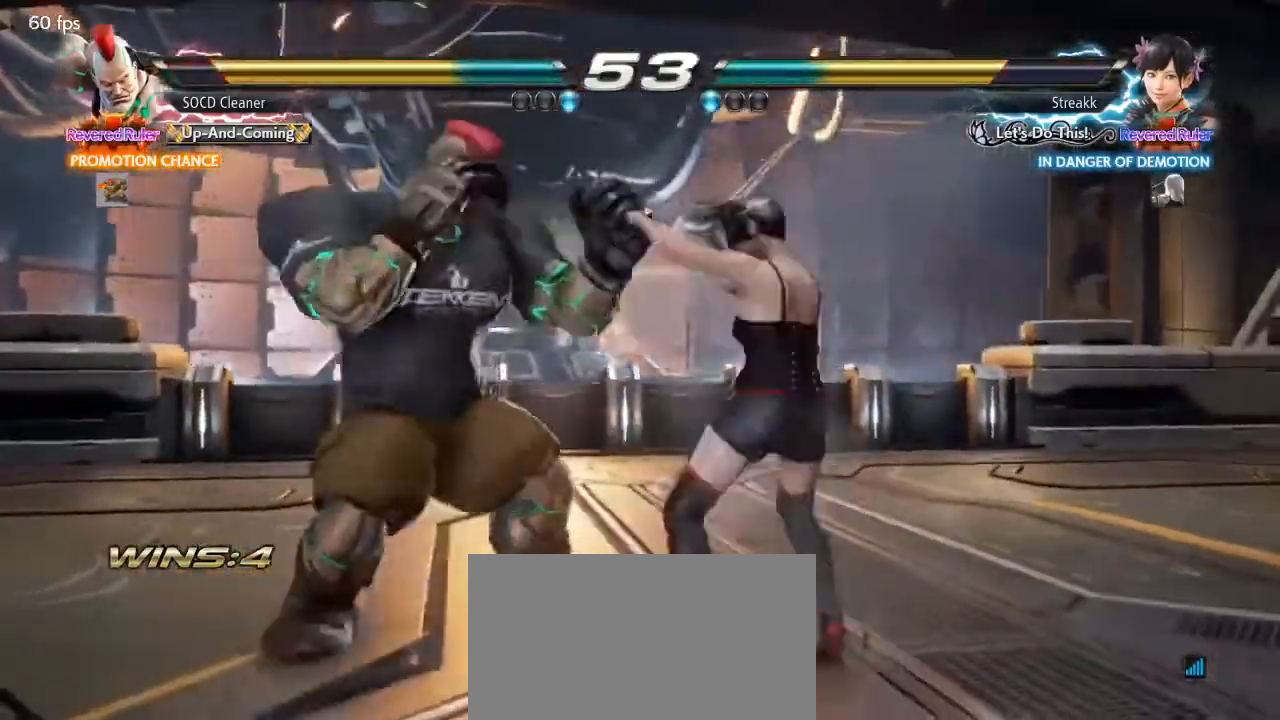
{"buttons": [], "events": [[133, "DPAD_DOWN", "up"], [133, "DPAD_RIGHT", "up"], [167, "DPAD_LEFT", "down"], [433, "DPAD_LEFT", "up"]]}
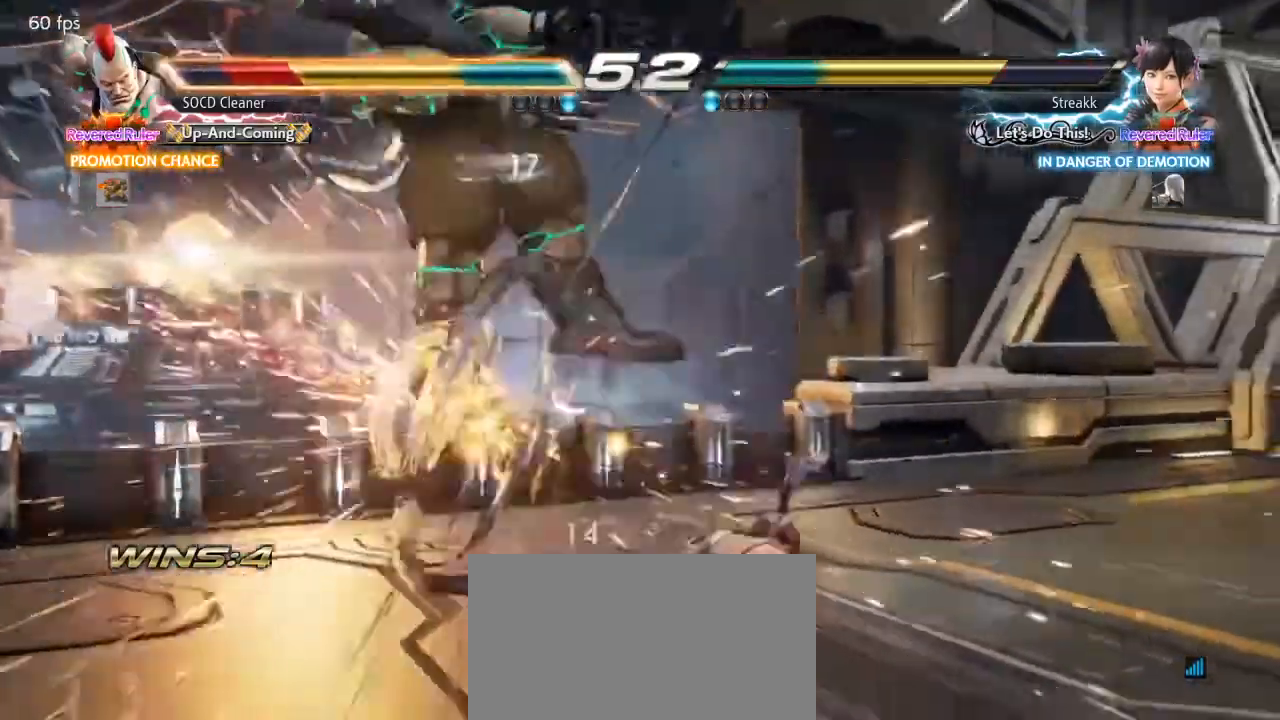
{"buttons": [], "events": []}
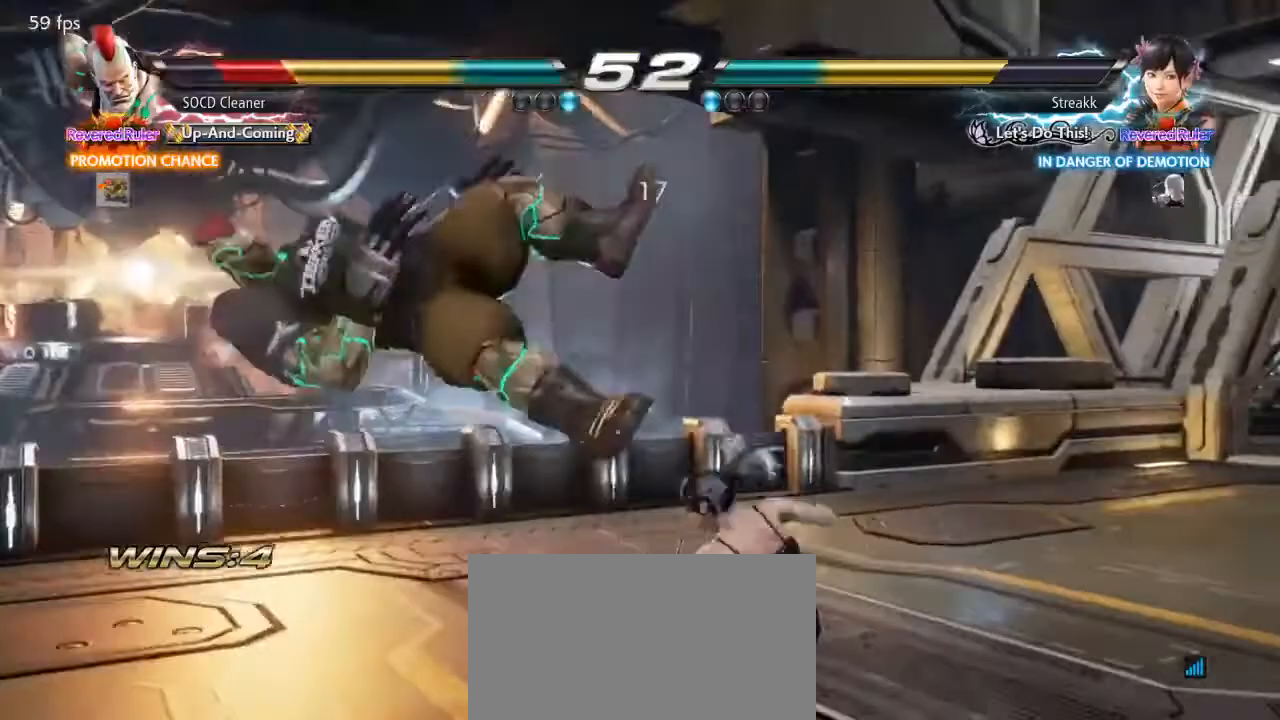
{"buttons": [], "events": []}
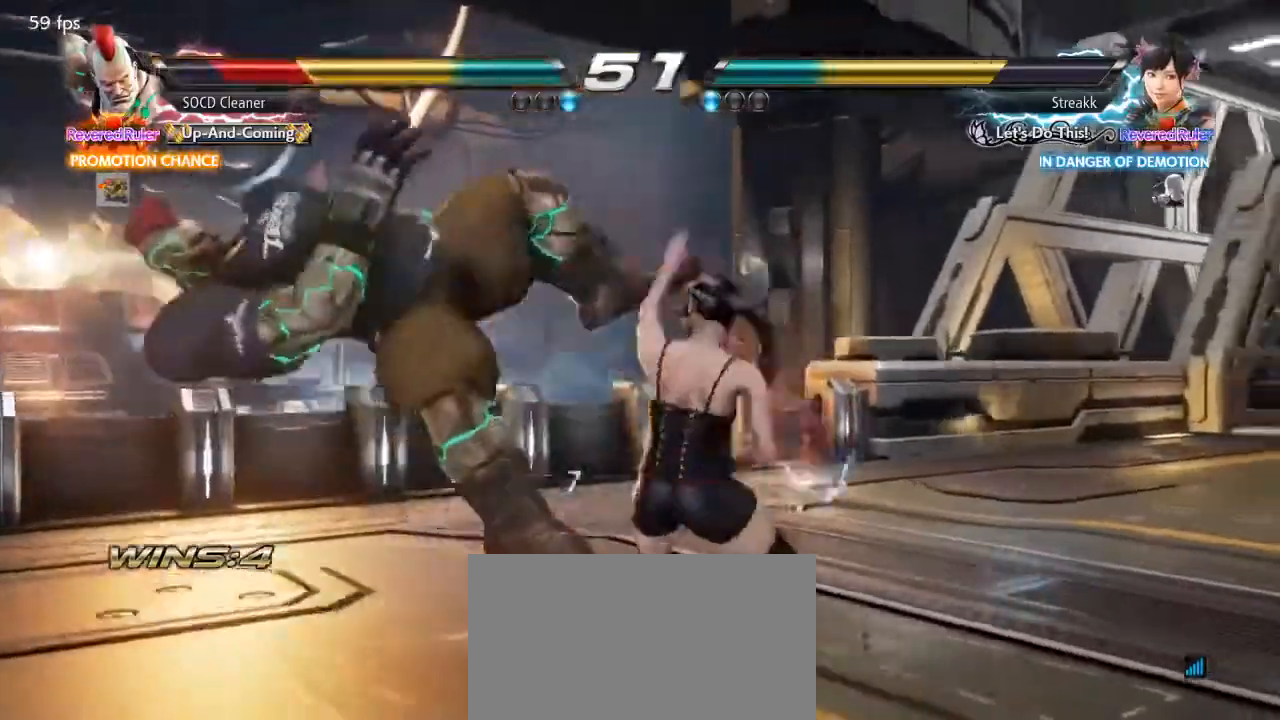
{"buttons": [], "events": []}
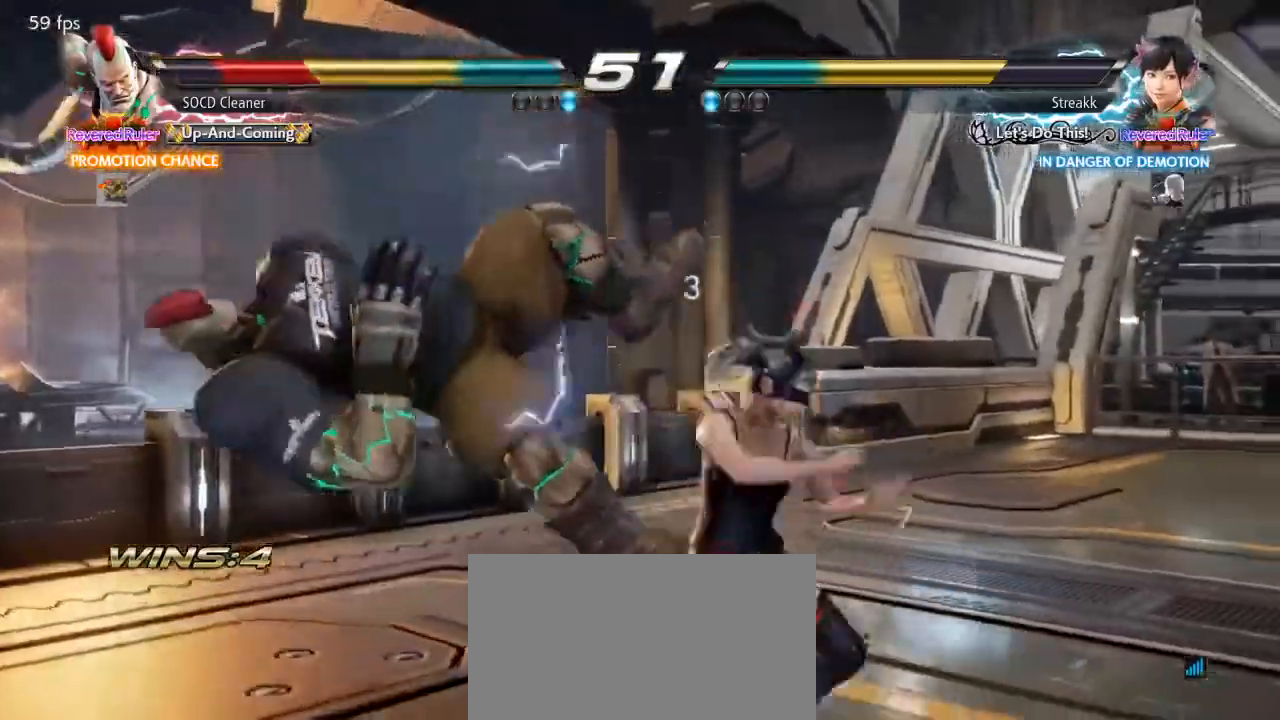
{"buttons": [], "events": []}
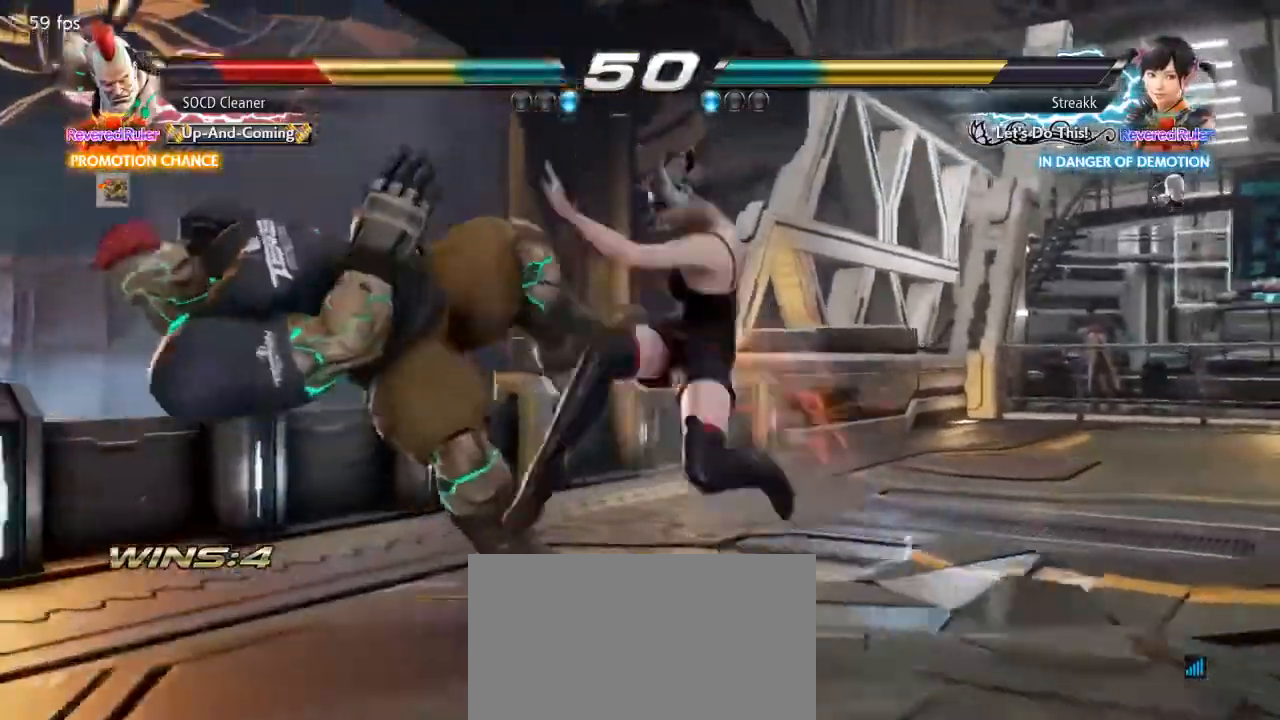
{"buttons": [], "events": []}
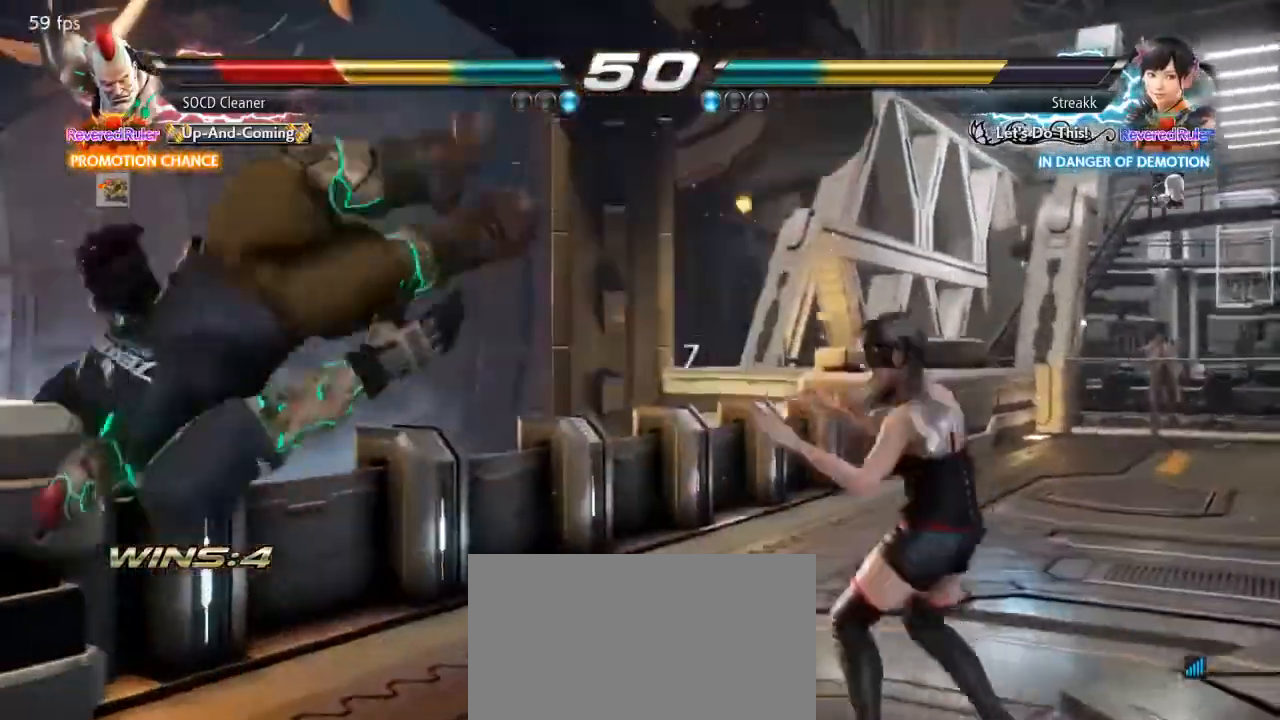
{"buttons": [], "events": []}
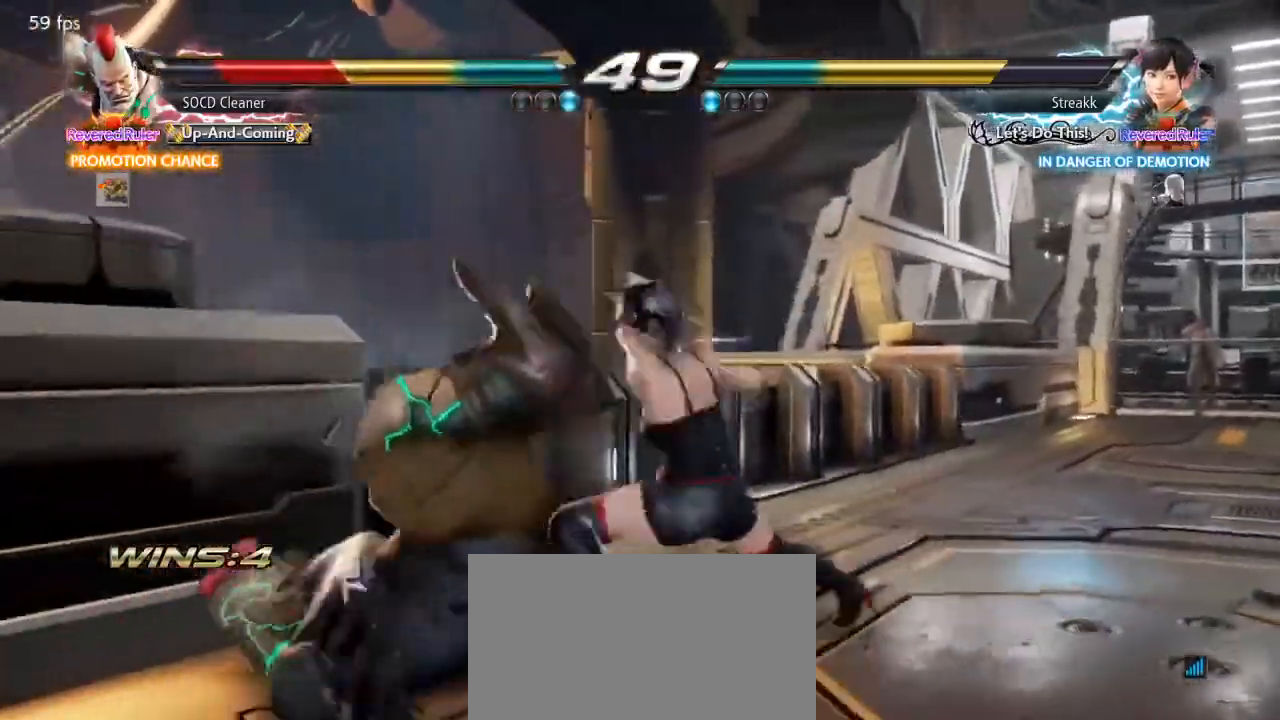
{"buttons": [], "events": []}
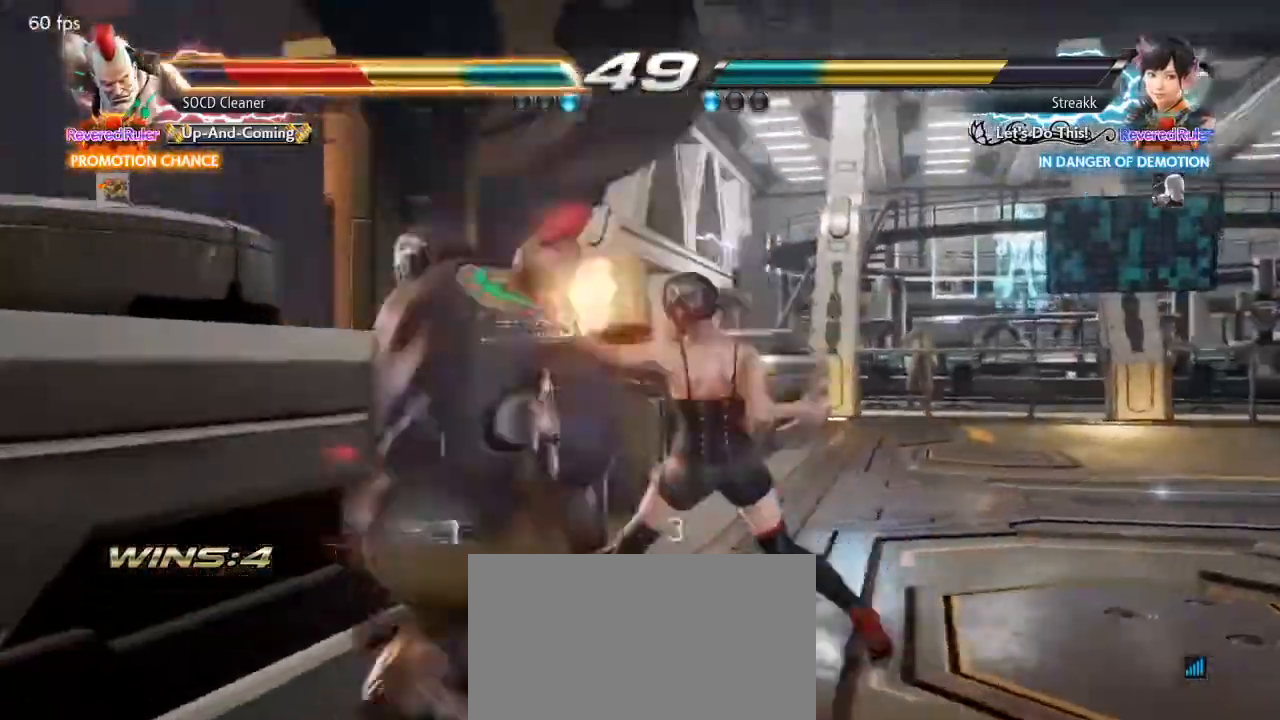
{"buttons": [], "events": []}
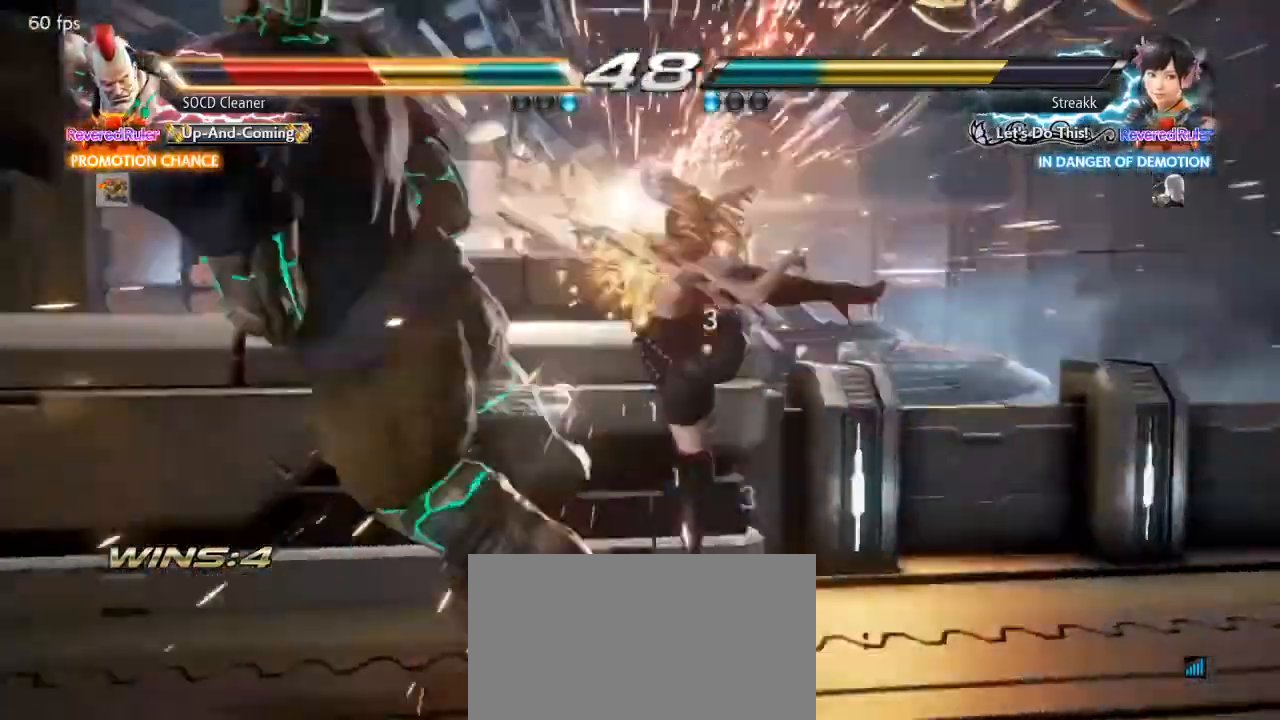
{"buttons": [], "events": []}
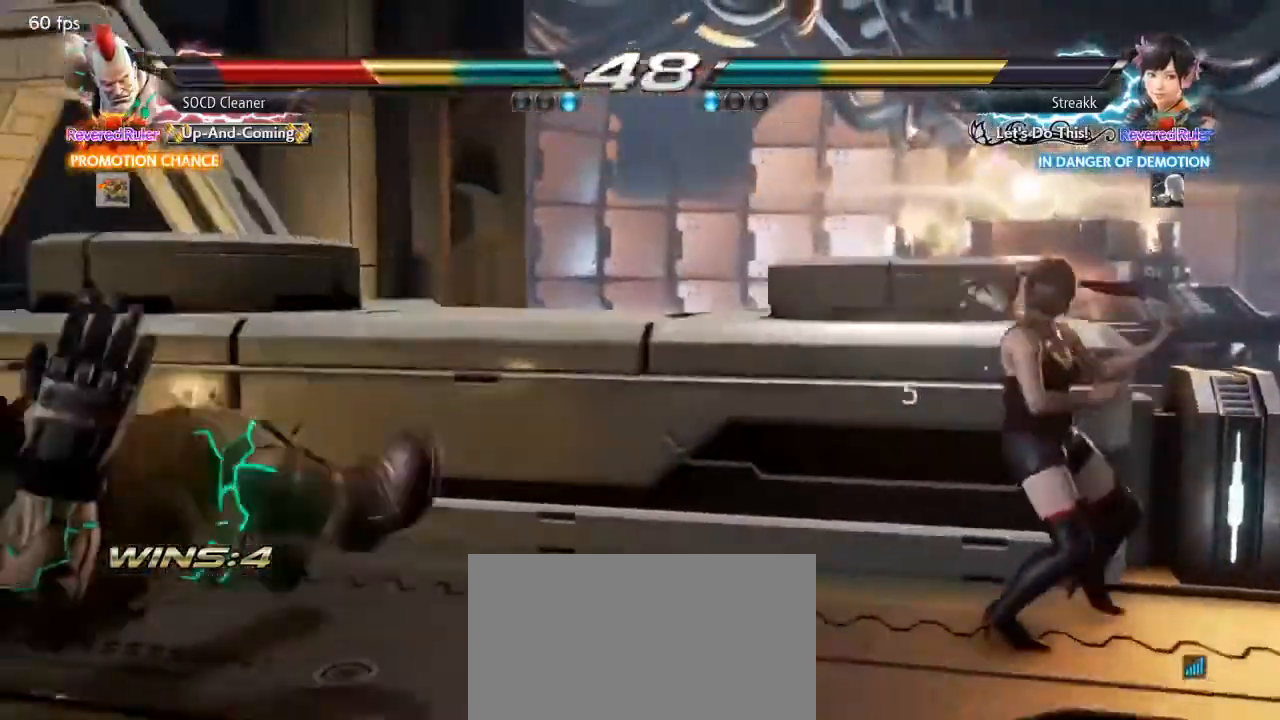
{"buttons": [], "events": [[33, "DPAD_DOWN", "down"], [33, "DPAD_LEFT", "down"], [233, "DPAD_DOWN", "up"], [233, "DPAD_LEFT", "up"], [333, "DPAD_LEFT", "down"], [400, "DPAD_DOWN", "down"], [433, "DPAD_DOWN", "up"], [500, "DPAD_LEFT", "up"]]}
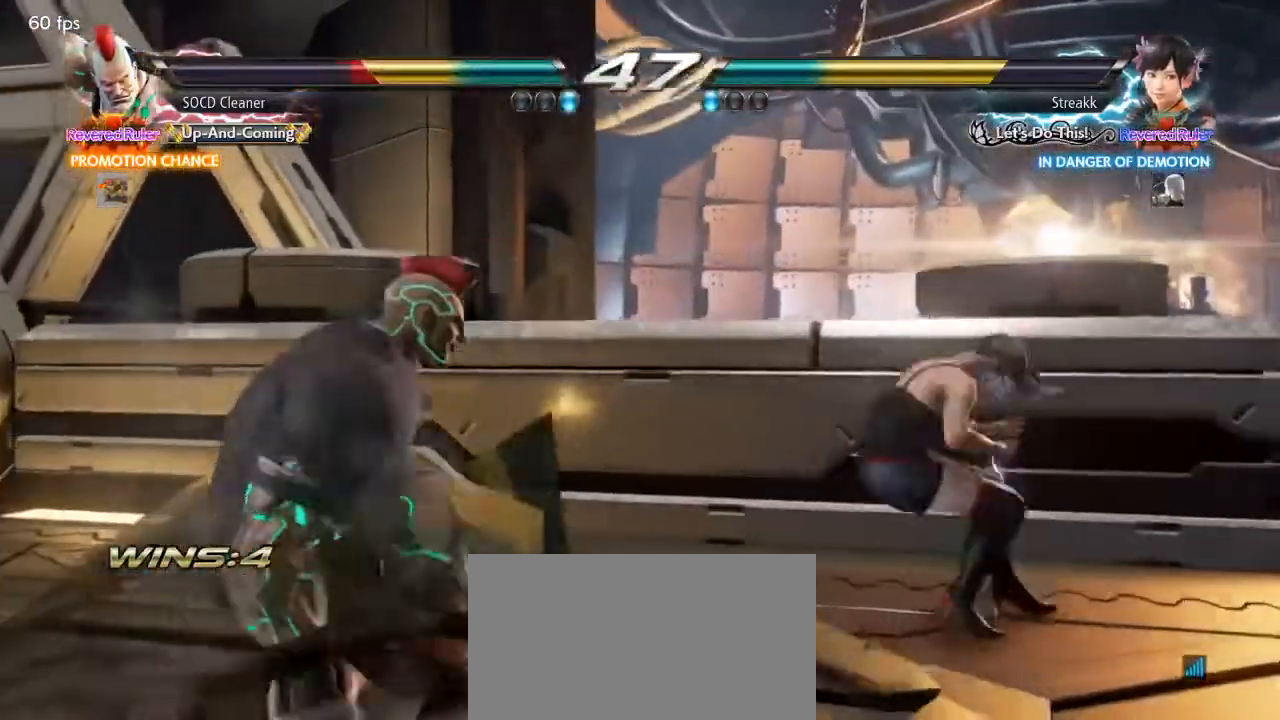
{"buttons": ["DPAD_DOWN", "DPAD_LEFT"], "events": [[33, "DPAD_LEFT", "down"], [400, "DPAD_LEFT", "up"], [467, "DPAD_LEFT", "down"], [500, "DPAD_DOWN", "down"]]}
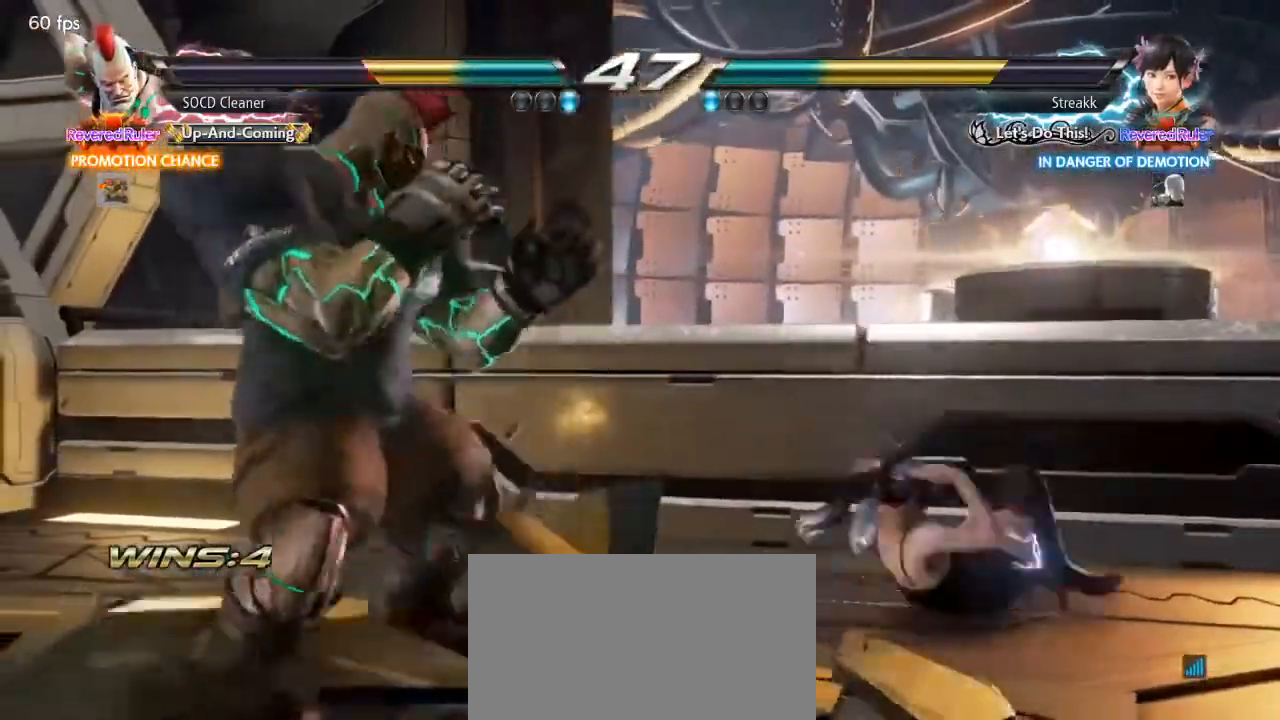
{"buttons": ["DPAD_LEFT"], "events": [[33, "DPAD_DOWN", "up"], [100, "DPAD_LEFT", "up"], [167, "DPAD_LEFT", "down"], [300, "DPAD_DOWN", "down"], [333, "DPAD_DOWN", "up"]]}
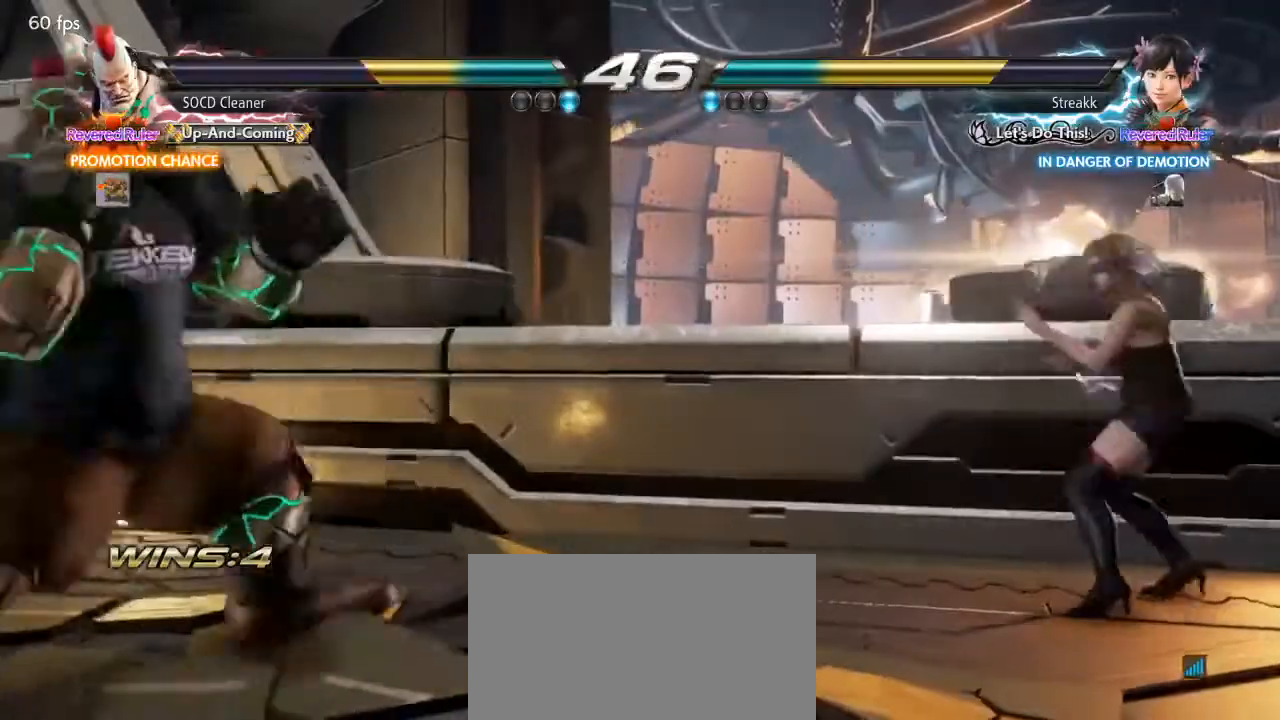
{"buttons": [], "events": [[33, "DPAD_DOWN", "down"], [67, "DPAD_DOWN", "up"], [100, "DPAD_LEFT", "up"], [167, "DPAD_LEFT", "down"], [200, "DPAD_LEFT", "up"]]}
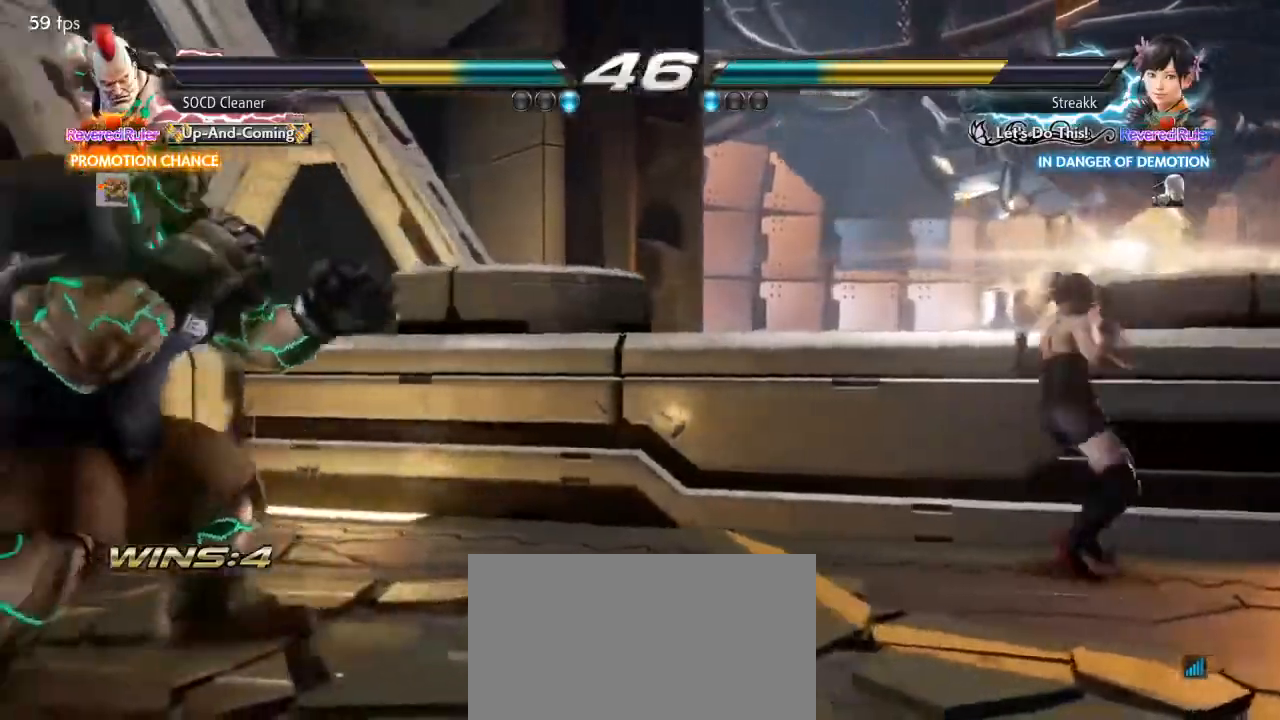
{"buttons": [], "events": [[33, "DPAD_RIGHT", "down"], [133, "DPAD_RIGHT", "up"], [167, "DPAD_RIGHT", "down"], [300, "DPAD_RIGHT", "up"], [333, "DPAD_LEFT", "down"], [400, "DPAD_DOWN", "down"], [467, "DPAD_LEFT", "up"], [500, "DPAD_DOWN", "up"]]}
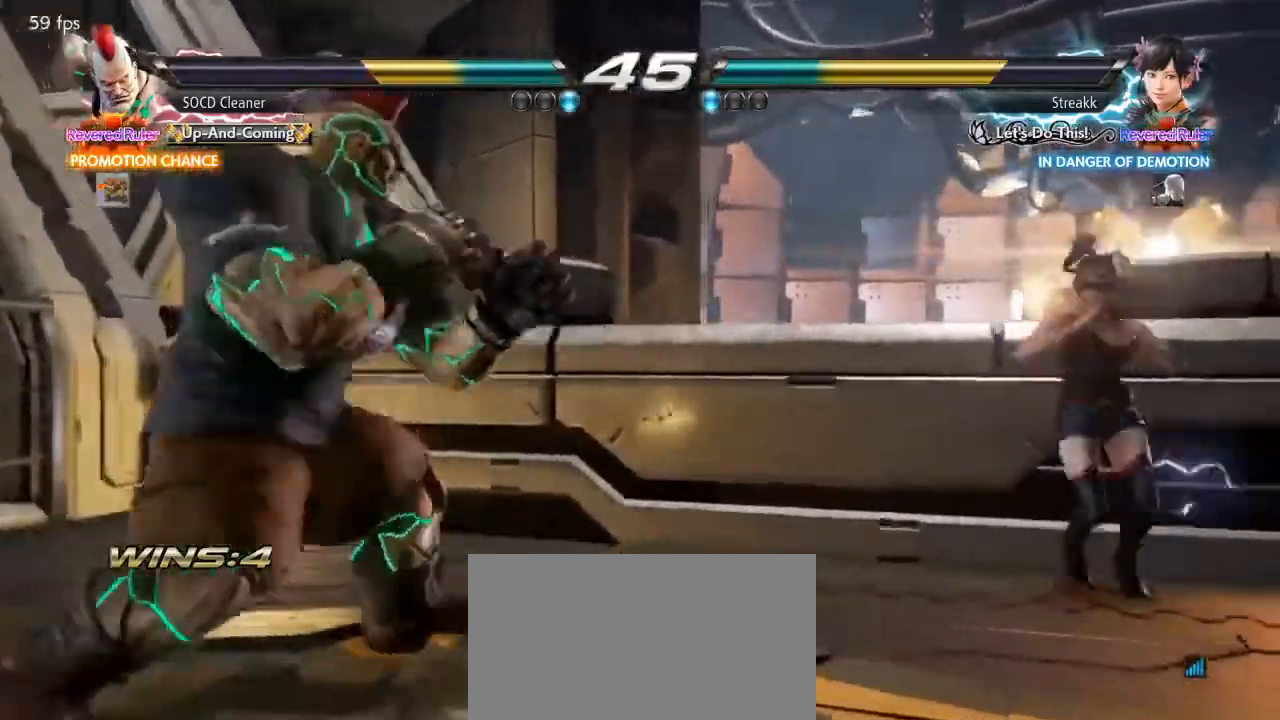
{"buttons": ["DPAD_RIGHT"], "events": [[100, "DPAD_DOWN", "down"], [200, "DPAD_DOWN", "up"], [367, "DPAD_RIGHT", "down"], [400, "DPAD_RIGHT", "up"], [467, "DPAD_RIGHT", "down"]]}
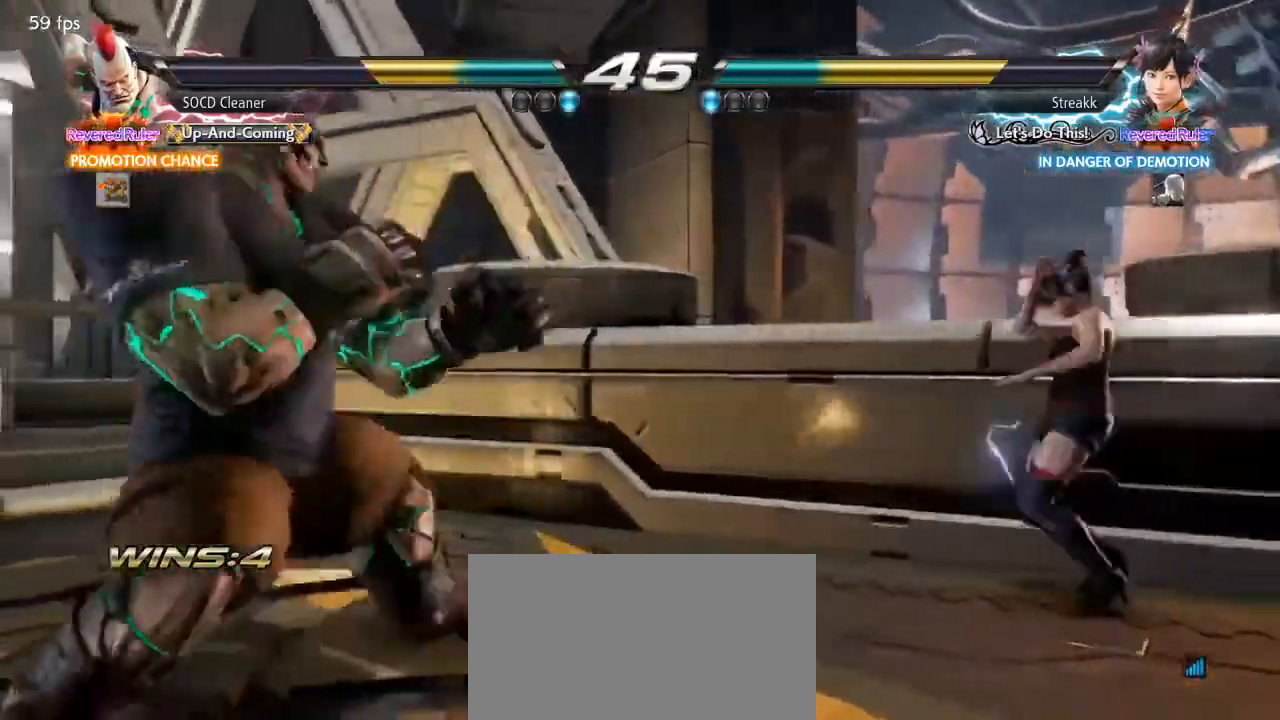
{"buttons": ["SQUARE", "DPAD_RIGHT"], "events": [[100, "SQUARE", "down"]]}
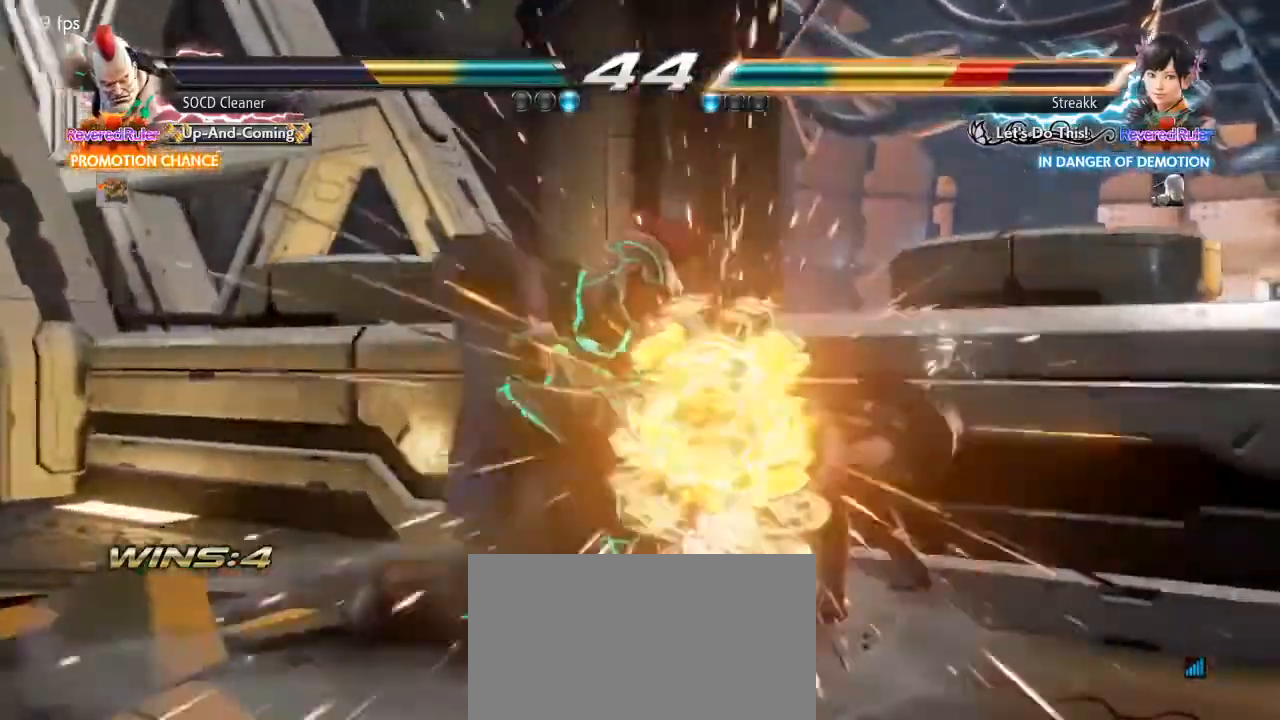
{"buttons": ["TRIANGLE", "DPAD_DOWN", "DPAD_LEFT"], "events": [[33, "DPAD_RIGHT", "up"], [67, "SQUARE", "up"], [367, "DPAD_LEFT", "down"], [400, "DPAD_DOWN", "down"], [433, "TRIANGLE", "down"]]}
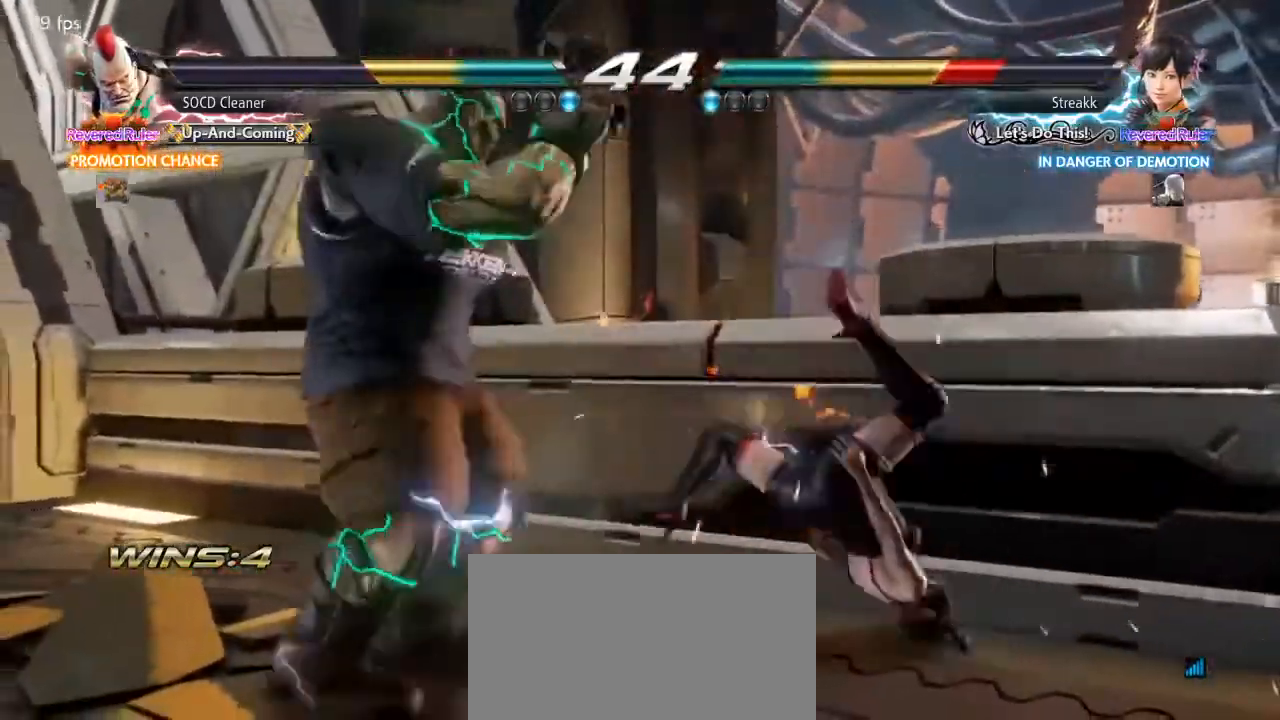
{"buttons": [], "events": [[33, "DPAD_DOWN", "up"], [33, "DPAD_LEFT", "up"], [33, "TRIANGLE", "up"]]}
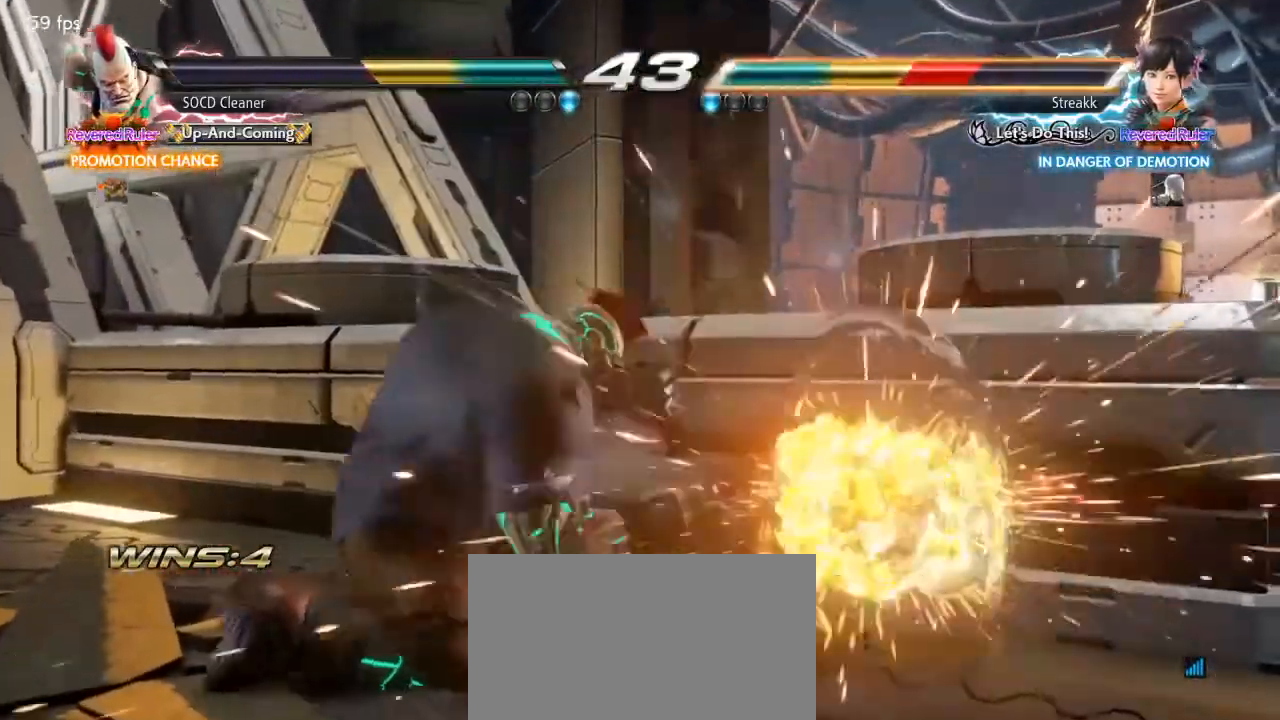
{"buttons": ["DPAD_DOWN", "DPAD_LEFT"], "events": [[200, "DPAD_LEFT", "down"], [233, "DPAD_DOWN", "down"], [267, "DPAD_DOWN", "up"], [333, "DPAD_LEFT", "up"], [400, "DPAD_LEFT", "down"], [467, "DPAD_DOWN", "down"]]}
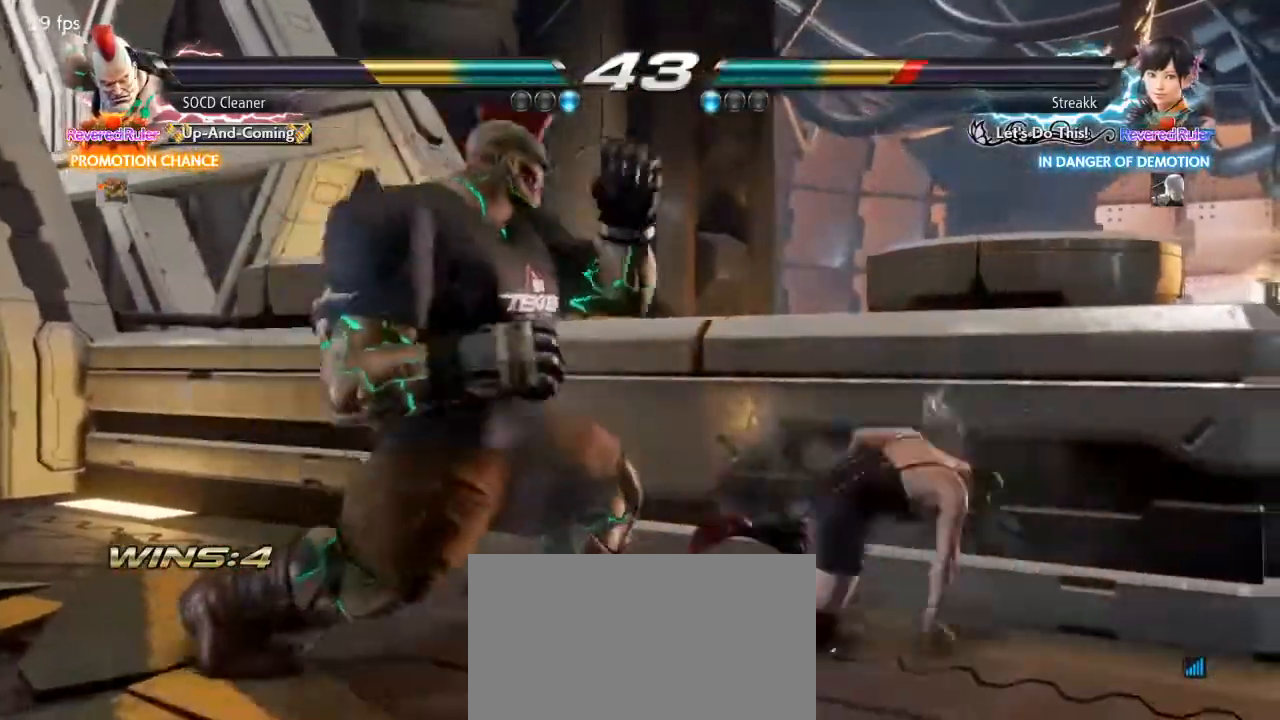
{"buttons": ["SQUARE", "DPAD_RIGHT"], "events": [[33, "DPAD_DOWN", "up"], [67, "DPAD_LEFT", "up"], [133, "DPAD_LEFT", "down"], [233, "DPAD_LEFT", "up"], [333, "DPAD_RIGHT", "down"], [367, "DPAD_RIGHT", "up"], [400, "DPAD_RIGHT", "down"], [500, "SQUARE", "down"]]}
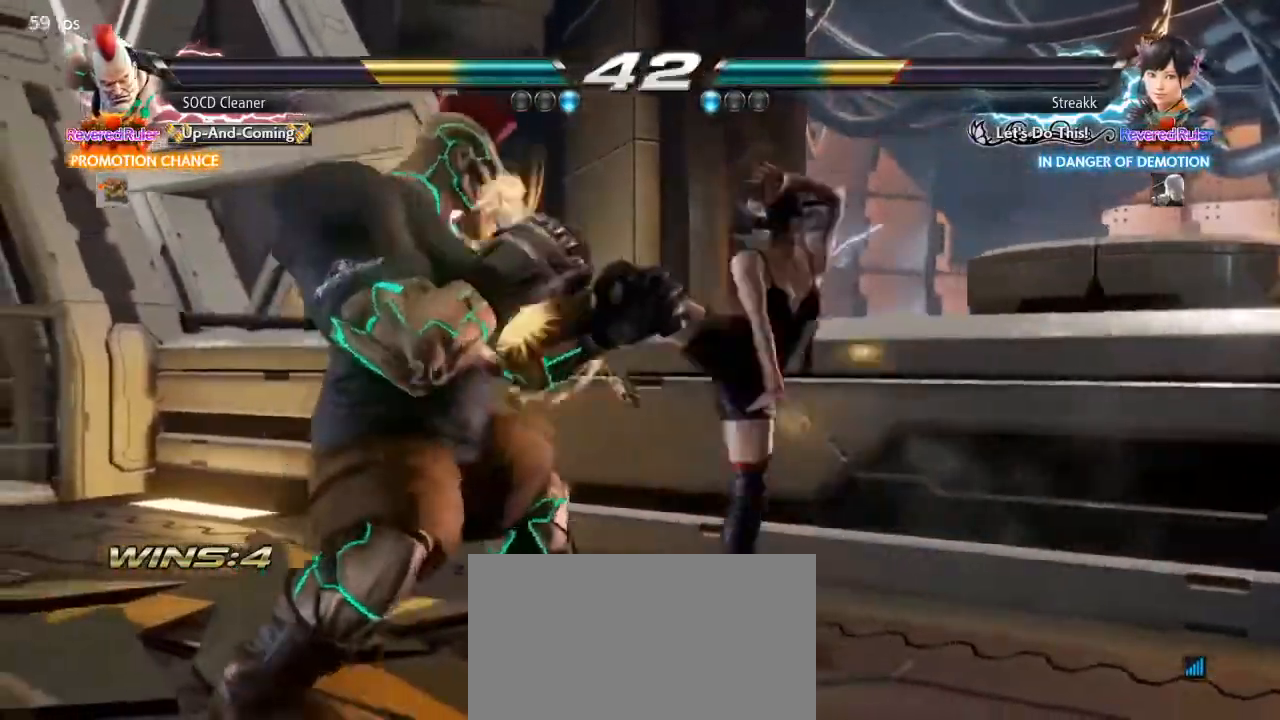
{"buttons": [], "events": [[100, "DPAD_LEFT", "down"], [100, "DPAD_RIGHT", "up"], [133, "SQUARE", "up"], [300, "DPAD_LEFT", "up"]]}